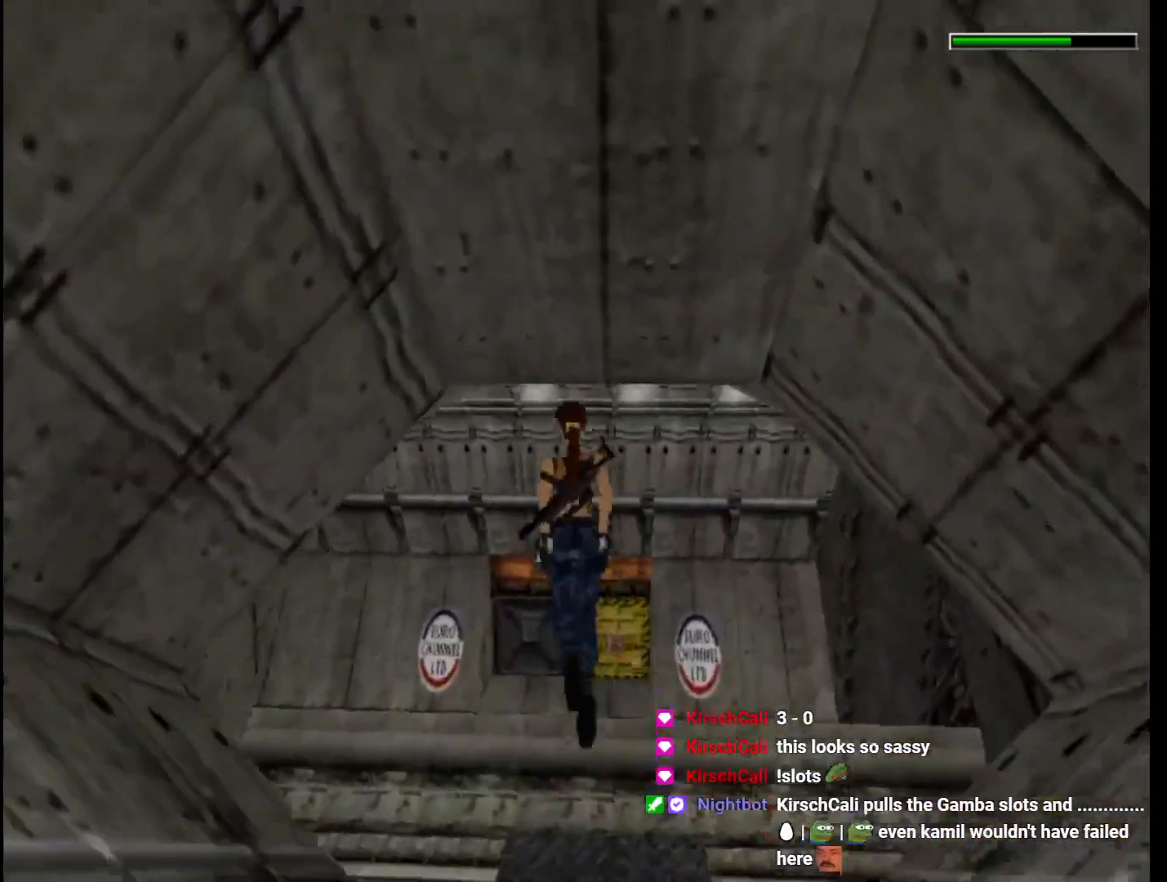
Gameplay with keyboard; each line is a JSON object with the keys held at the frame after it. "events" lists presses ("down") and releases ("up") of "1", "2", "3", "4", "5", "6", "action", "dash", "down", "duck", "f5", "f6", "flare", "guns", "inv", "jump", "left", "lmed", "look", "right", "roll", "smed", "stplft", "stprt", "up" and "walk" between this image and that frame as [ms after this image, input, new state], when the widget could be followed in between. No other keys are recorded. Mouse input is not recorded. Key names are as the overlay labels them; some are game actions (e.g. jump) rather than physical keys.
{"keys": ["left", "up"], "events": [[300, "left", "up"], [333, "left", "down"]]}
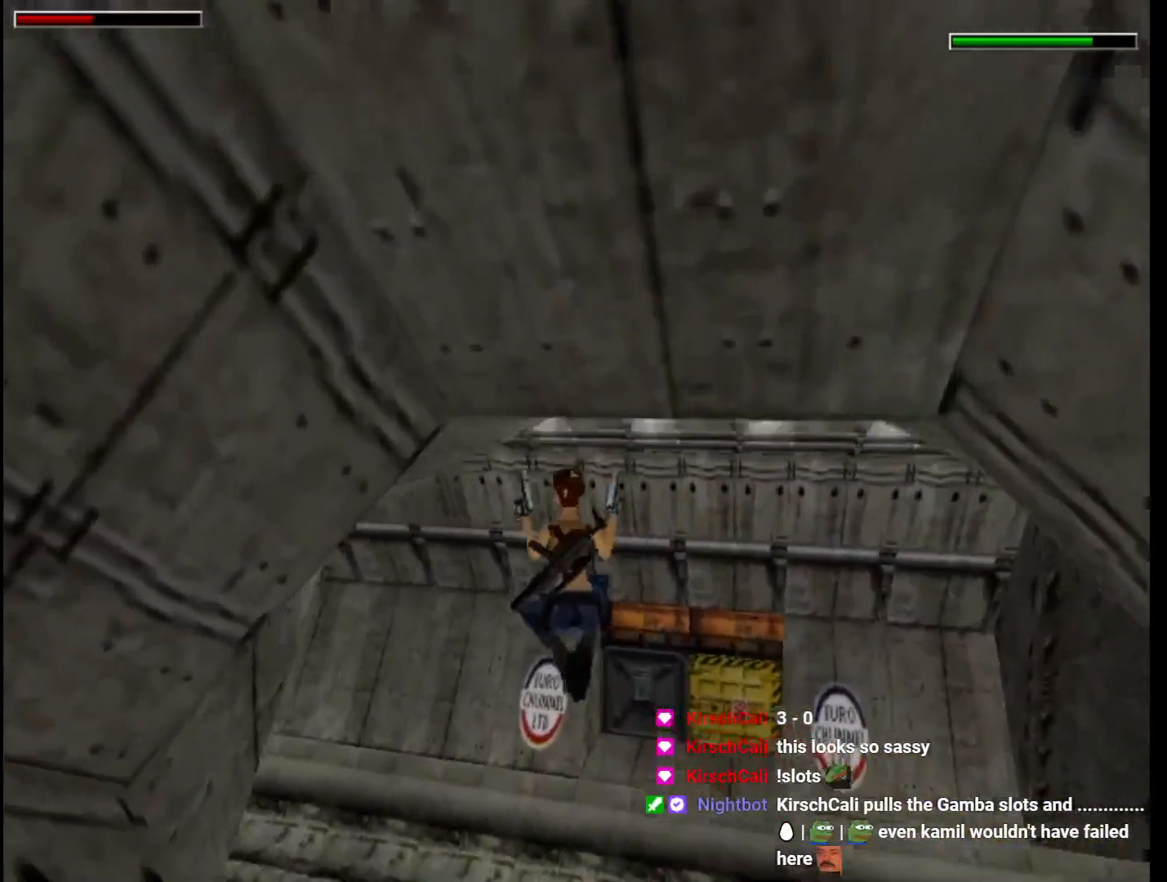
{"keys": ["left", "up"], "events": []}
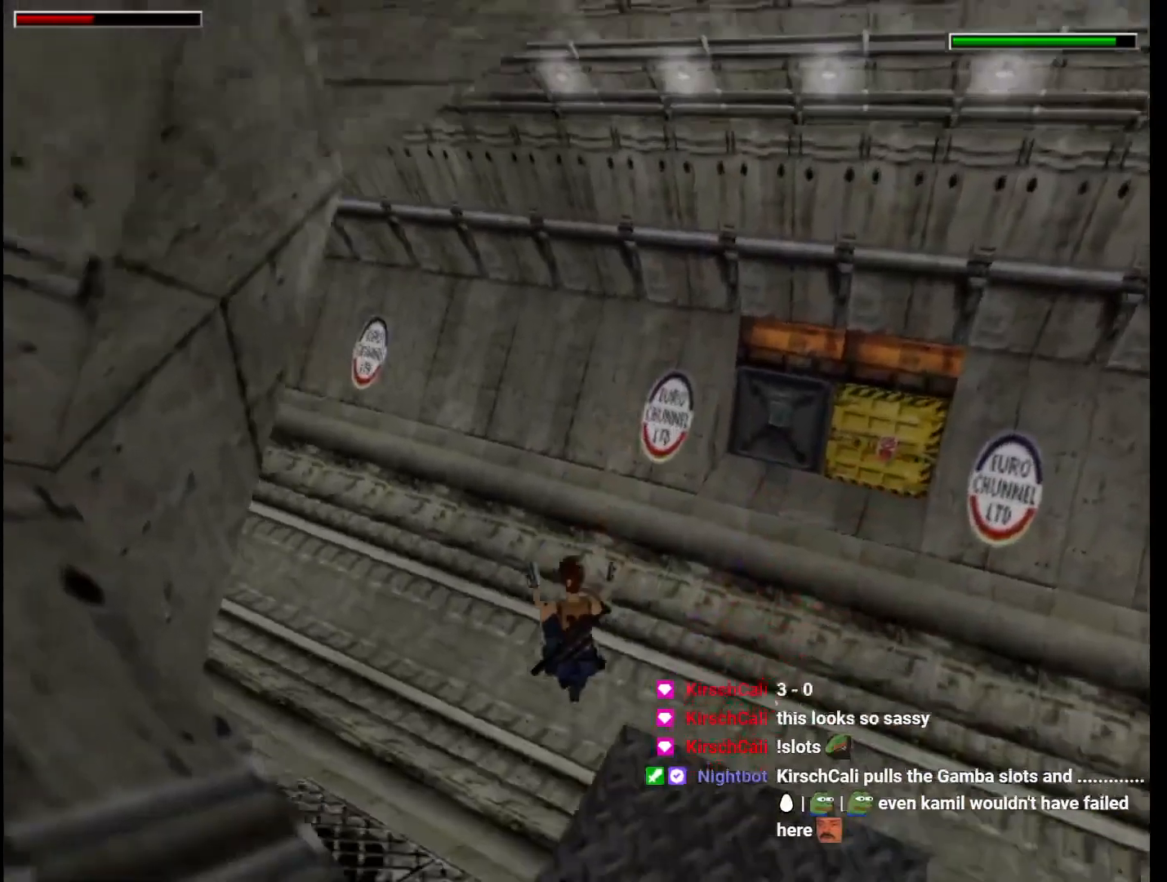
{"keys": ["jump", "left", "up"], "events": [[500, "jump", "down"]]}
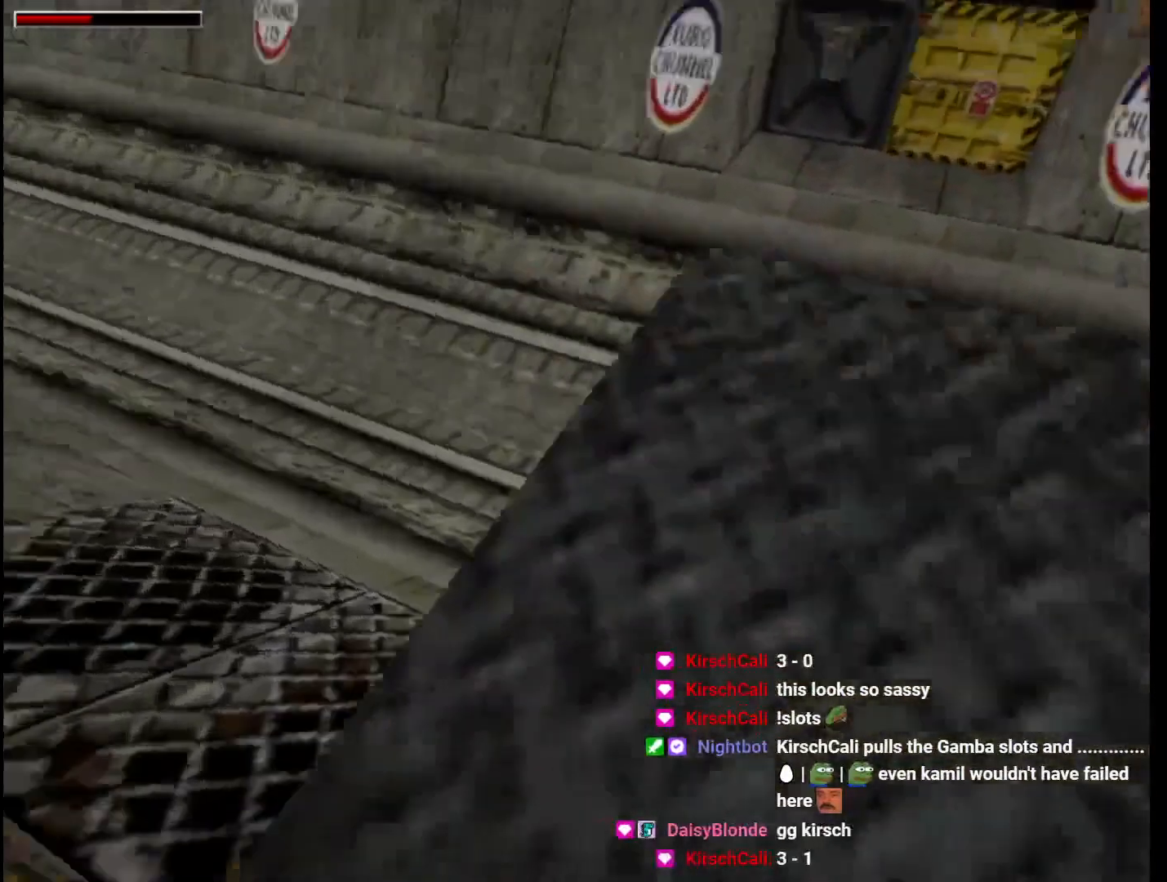
{"keys": ["left", "up"], "events": [[267, "jump", "up"]]}
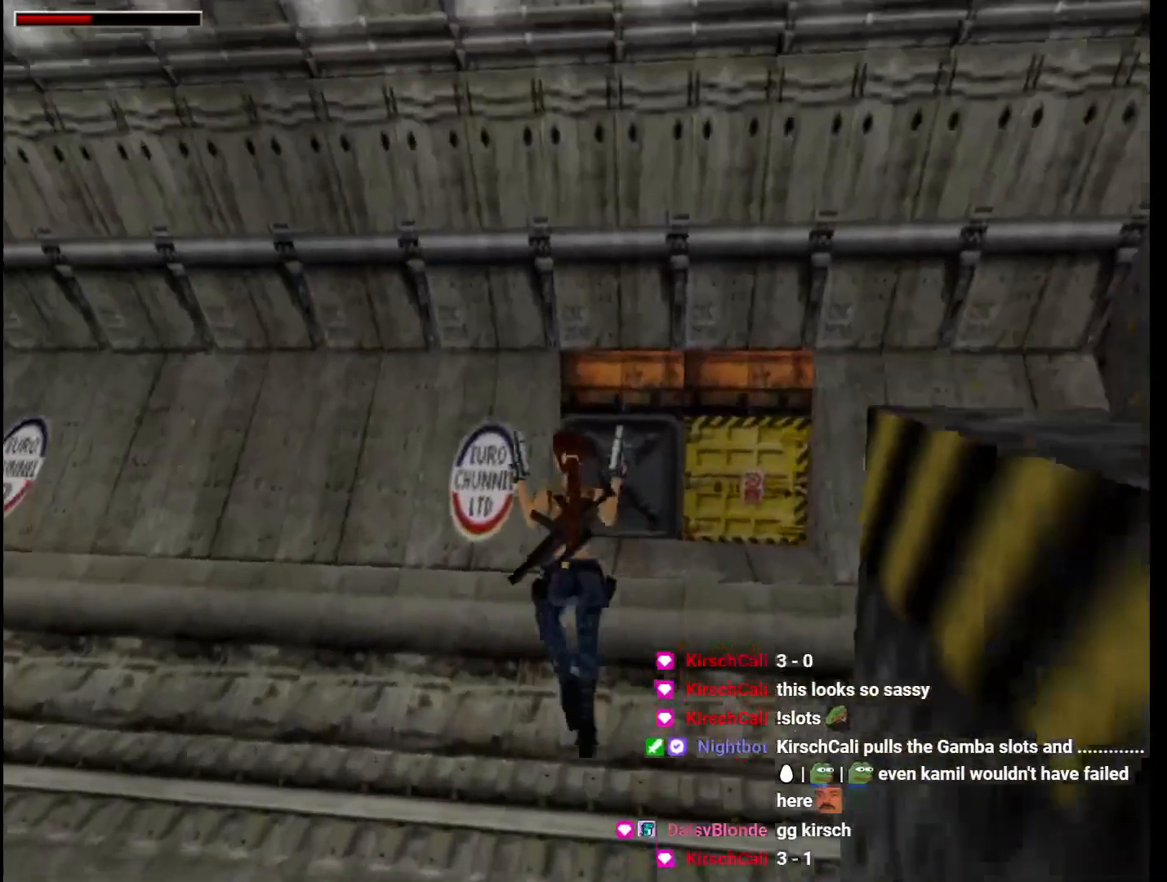
{"keys": ["left", "up"], "events": []}
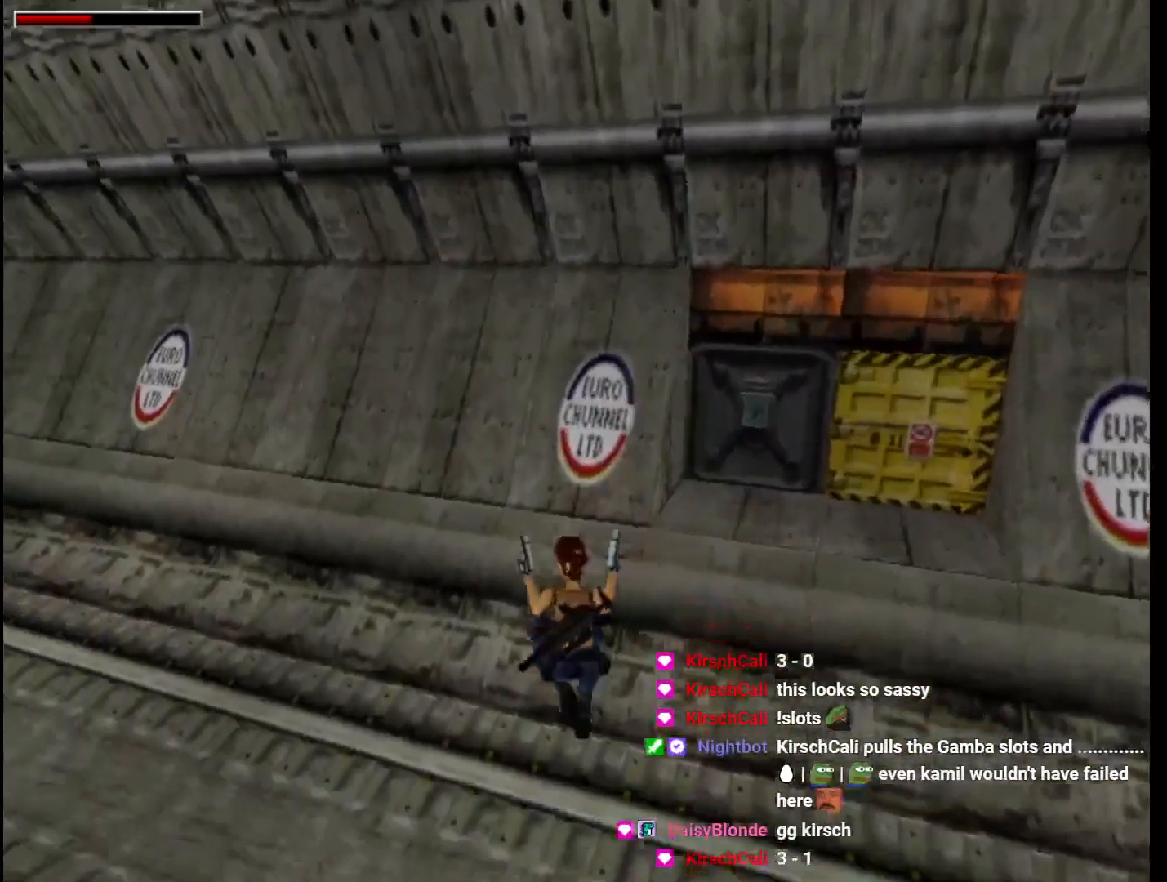
{"keys": ["left", "up"], "events": []}
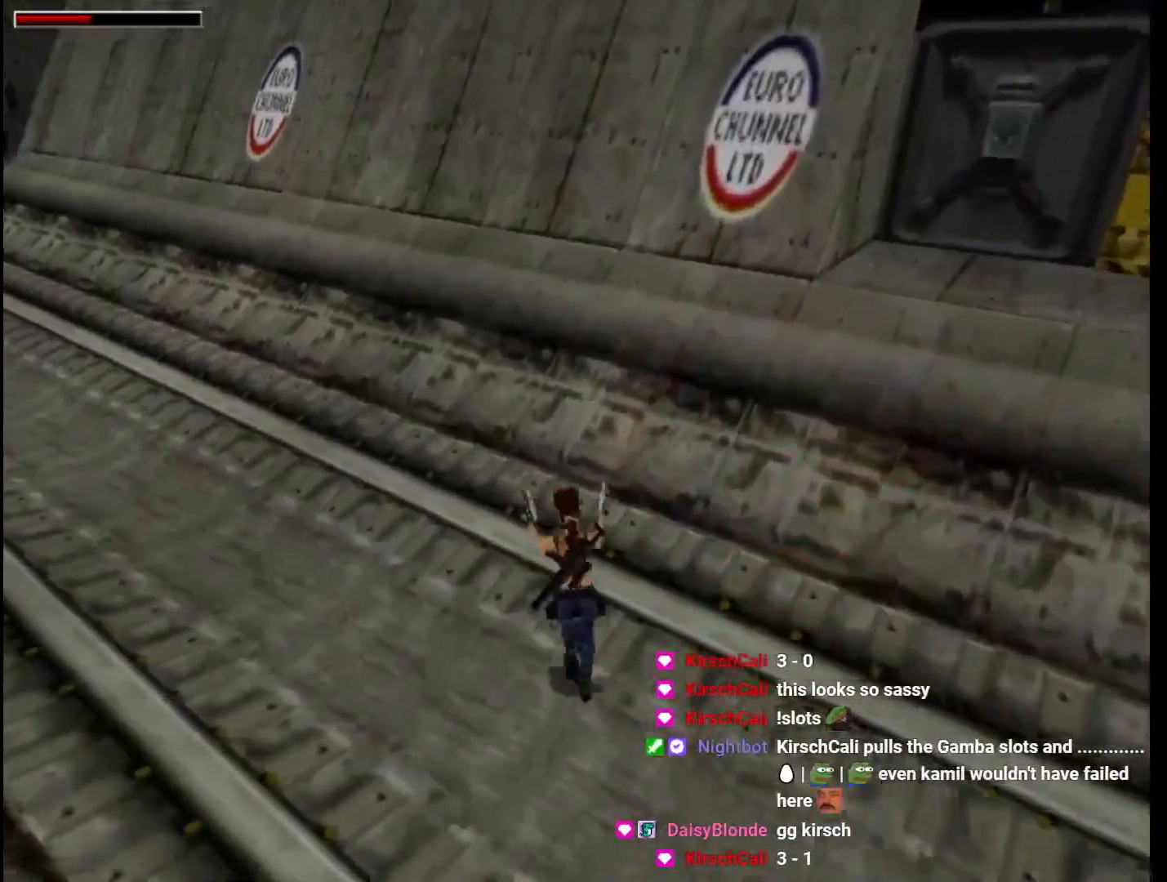
{"keys": ["left", "up"], "events": []}
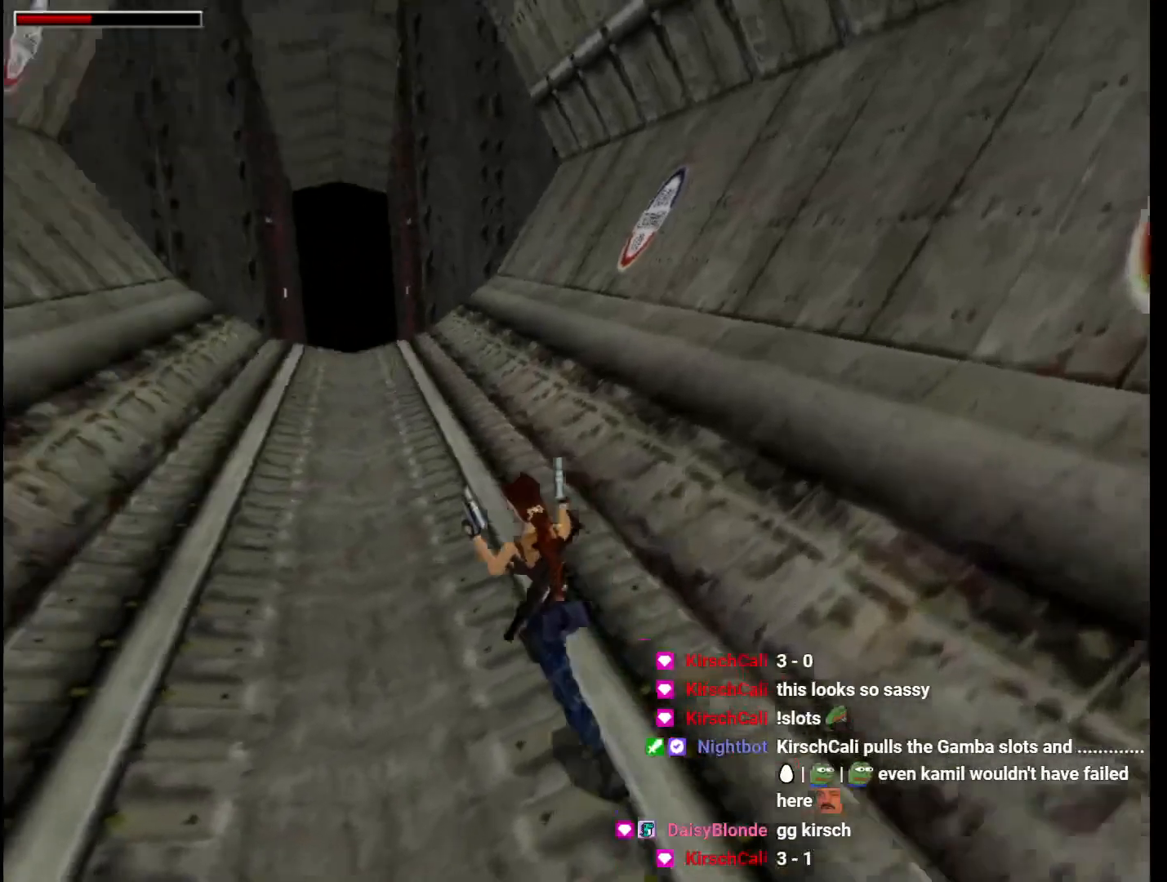
{"keys": ["dash", "up"], "events": [[100, "dash", "down"], [133, "left", "up"]]}
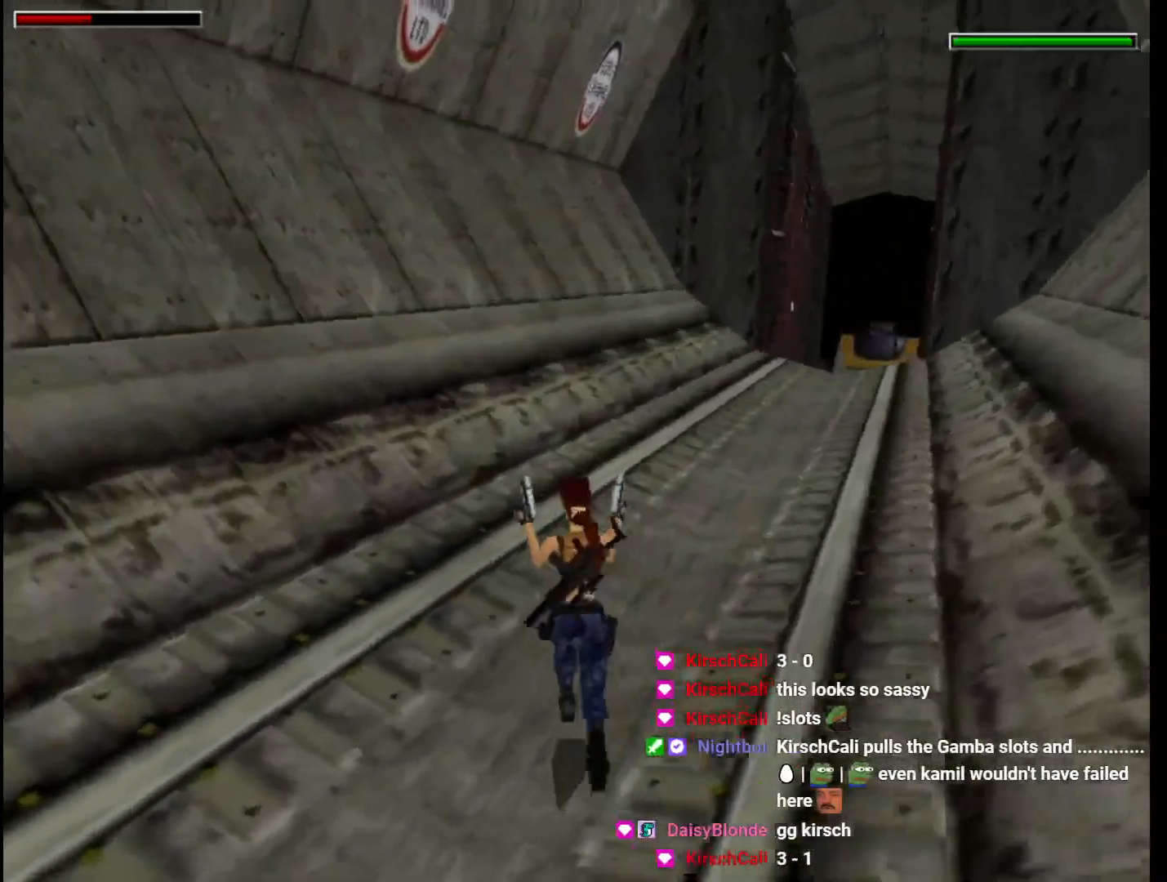
{"keys": ["dash", "right", "up"], "events": [[167, "right", "down"], [400, "right", "up"], [500, "right", "down"]]}
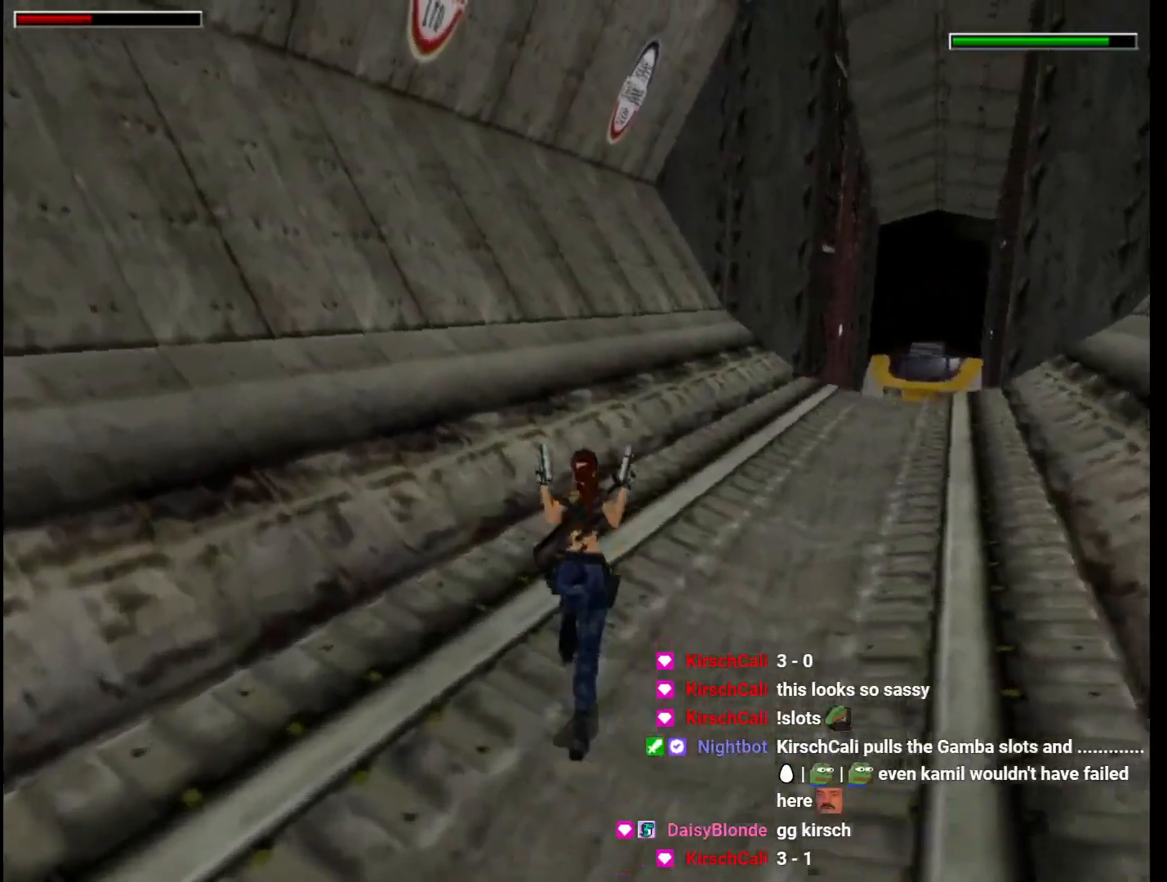
{"keys": ["dash", "left", "up"], "events": [[167, "right", "up"], [367, "left", "down"]]}
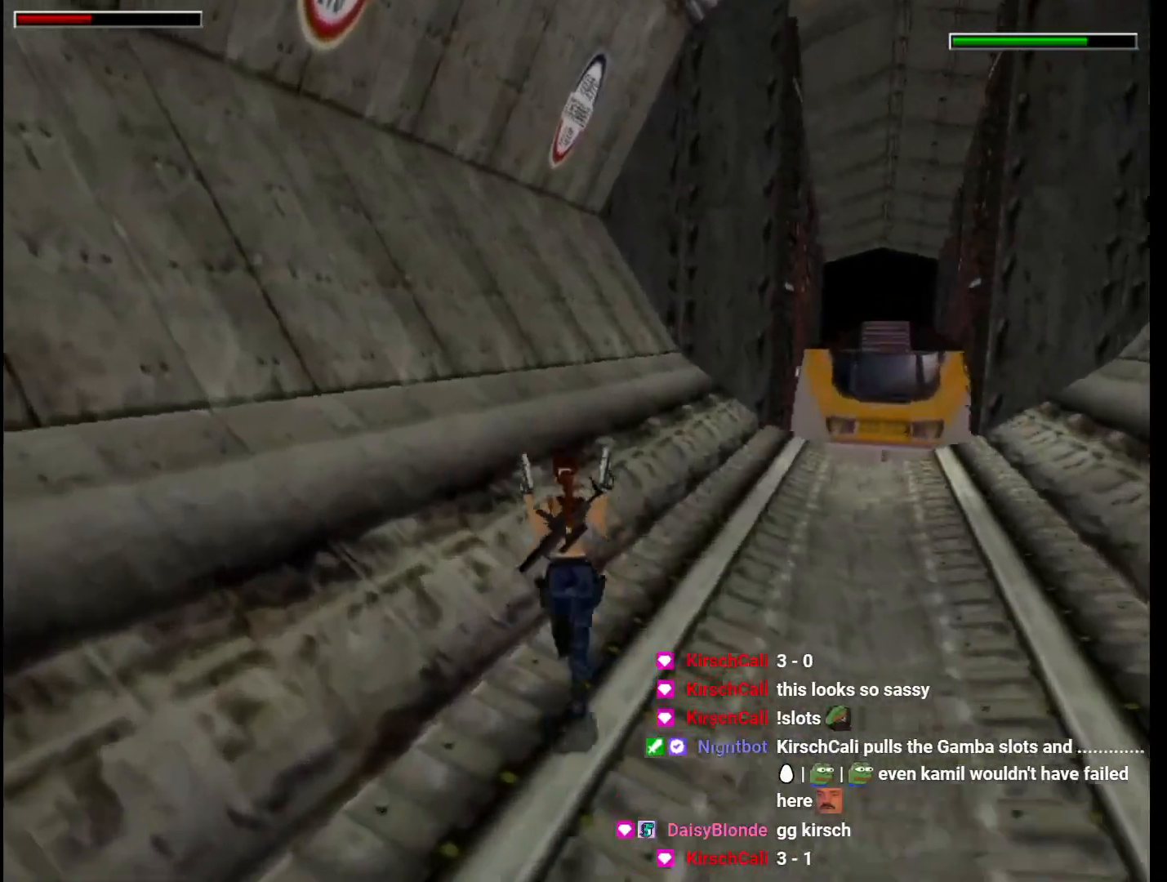
{"keys": ["dash", "left", "up"], "events": []}
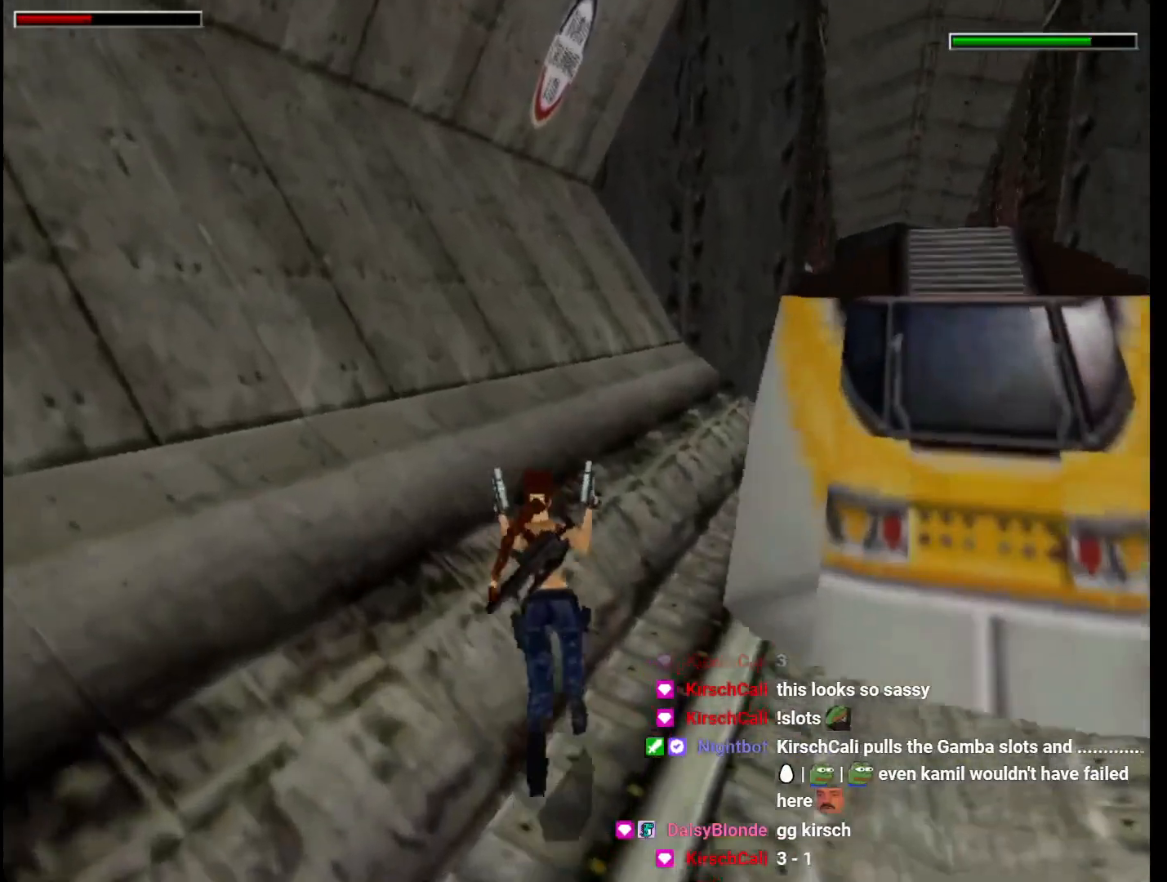
{"keys": ["dash", "left", "up"], "events": []}
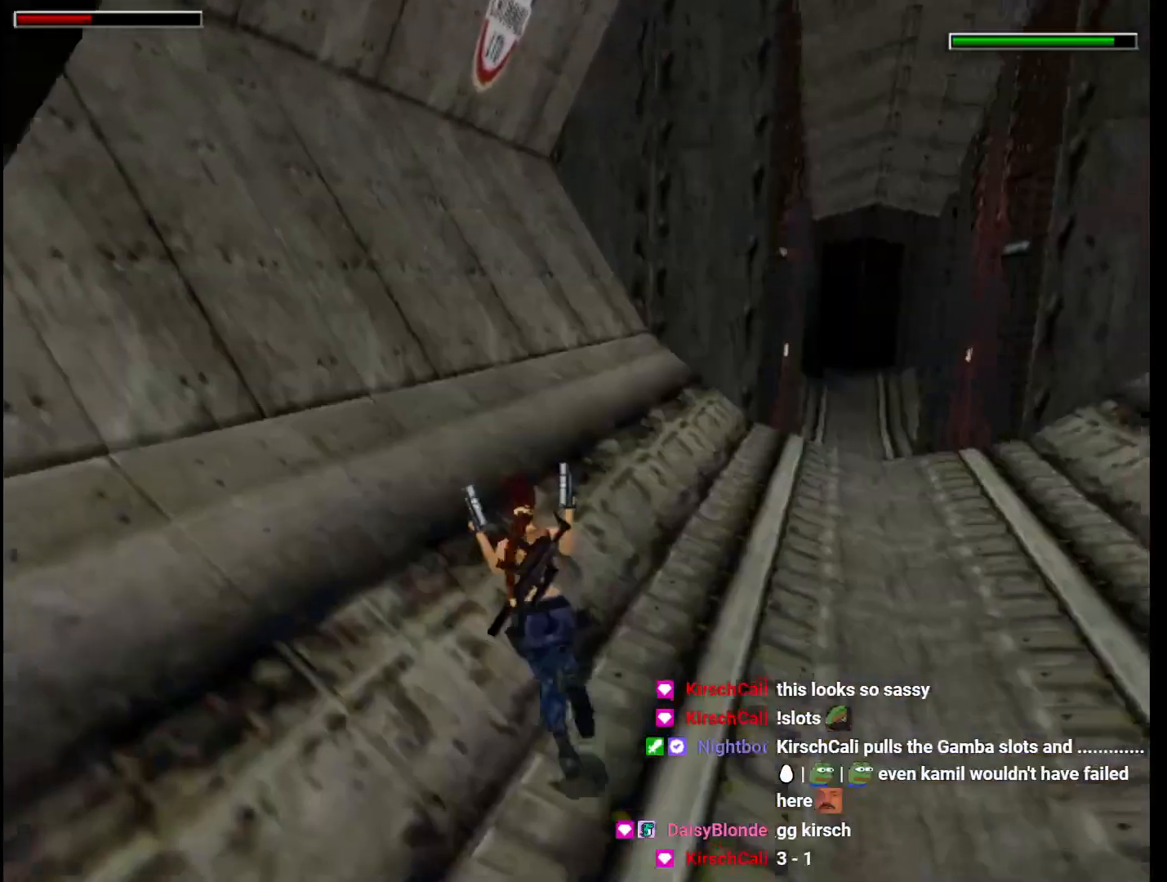
{"keys": ["dash", "left", "up"], "events": [[33, "left", "up"], [67, "right", "down"], [167, "dash", "up"], [400, "dash", "down"], [400, "right", "up"], [500, "left", "down"]]}
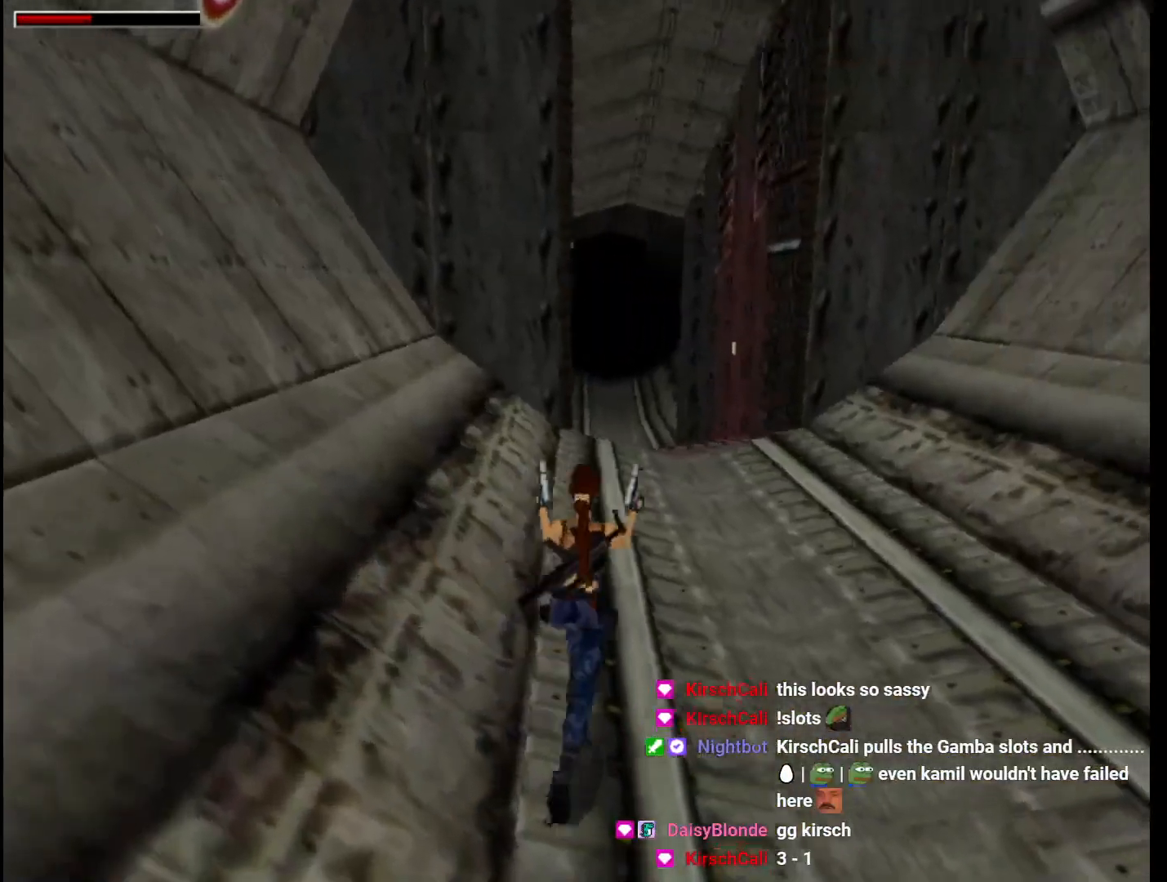
{"keys": ["dash", "up"], "events": [[200, "left", "up"]]}
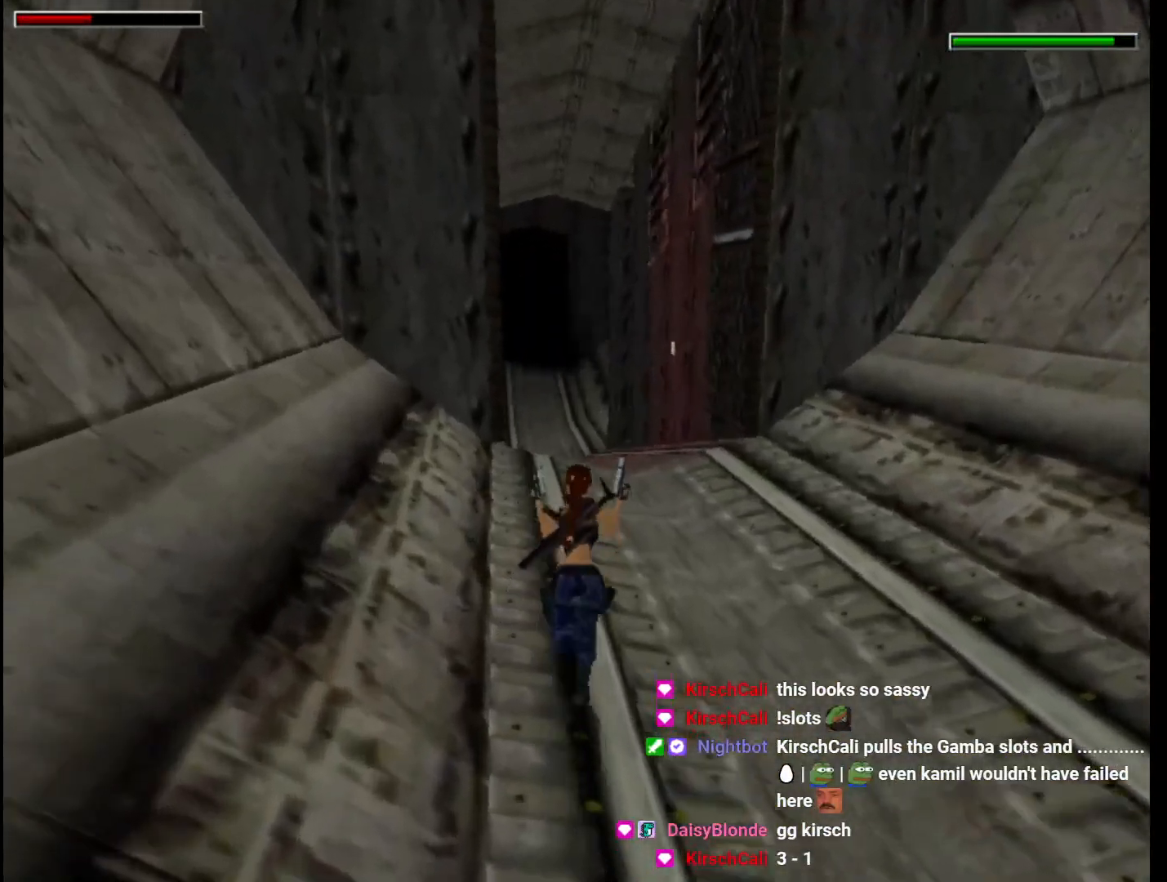
{"keys": ["dash", "up"], "events": [[100, "left", "down"], [267, "left", "up"], [400, "left", "down"], [500, "left", "up"]]}
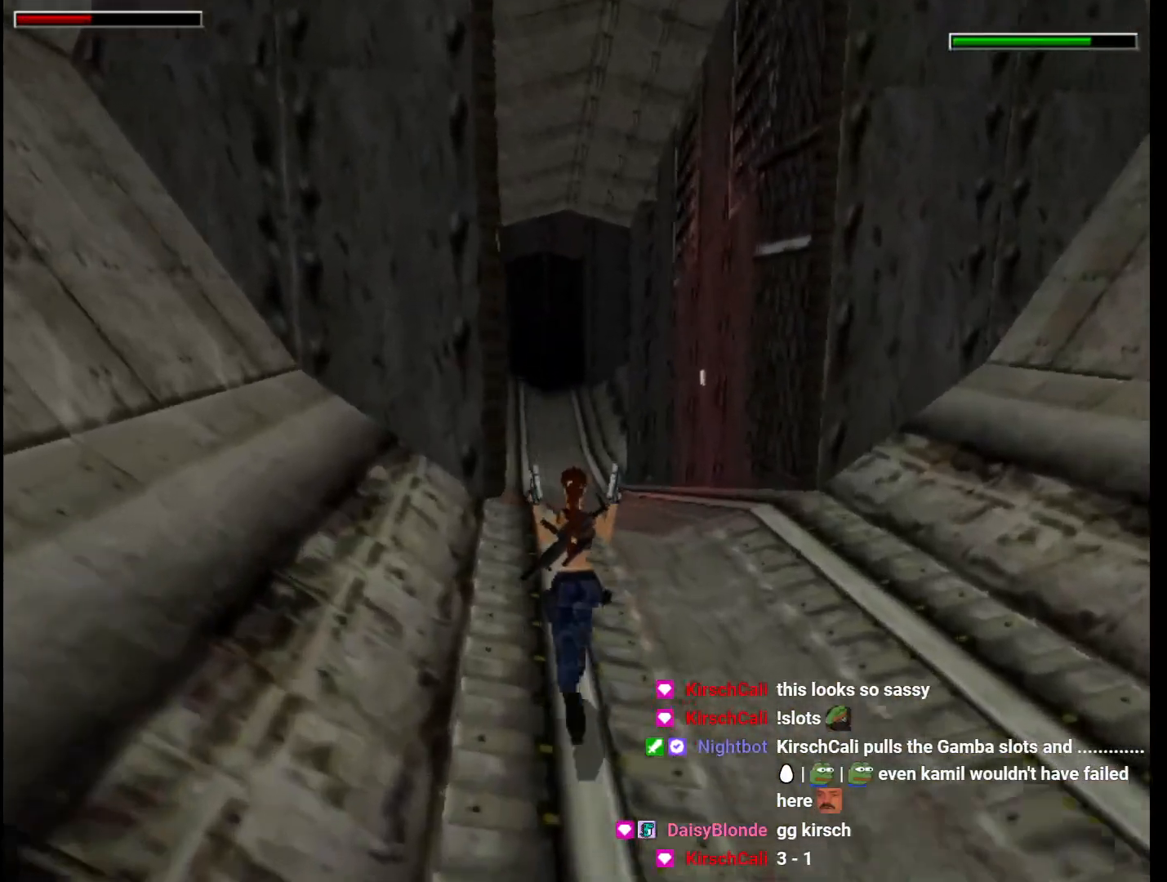
{"keys": ["dash", "left", "up"], "events": [[133, "left", "down"], [267, "left", "up"], [467, "left", "down"]]}
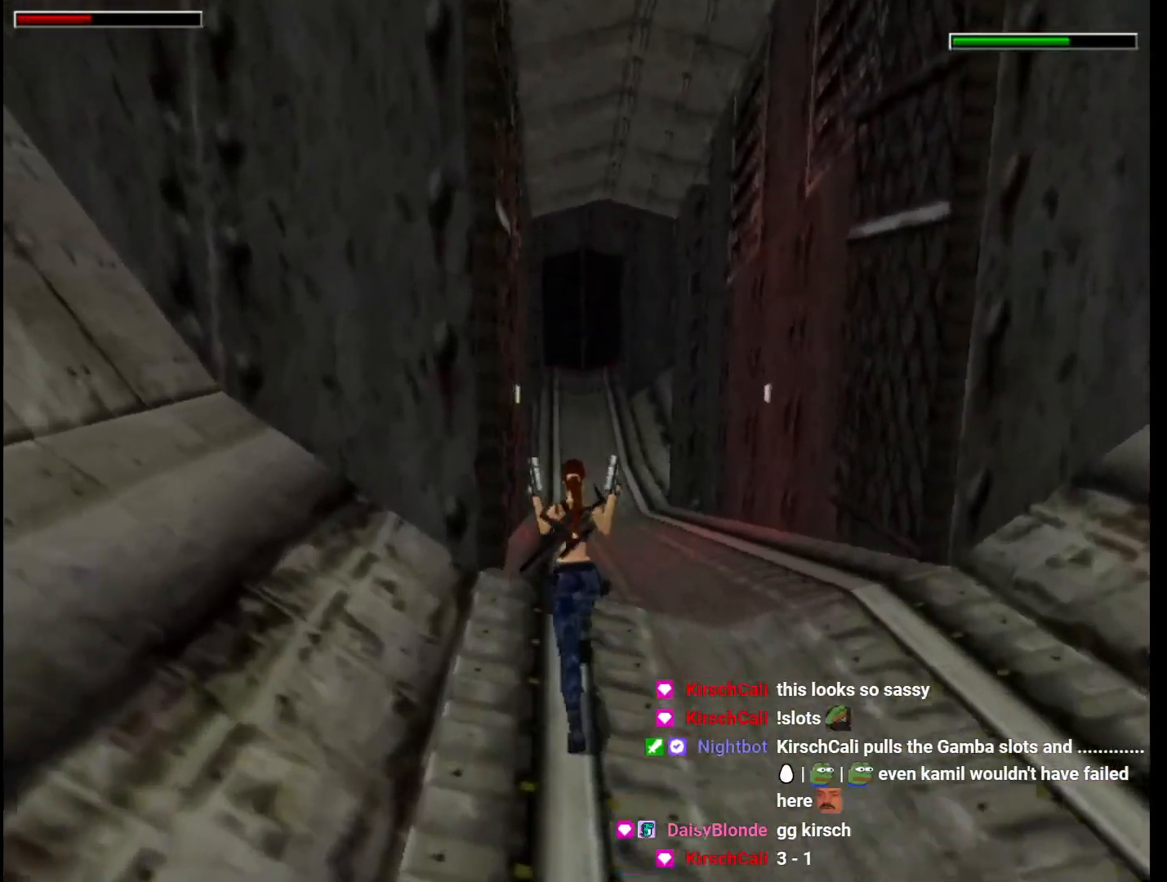
{"keys": ["dash", "up"], "events": [[100, "left", "up"], [333, "left", "down"], [433, "left", "up"]]}
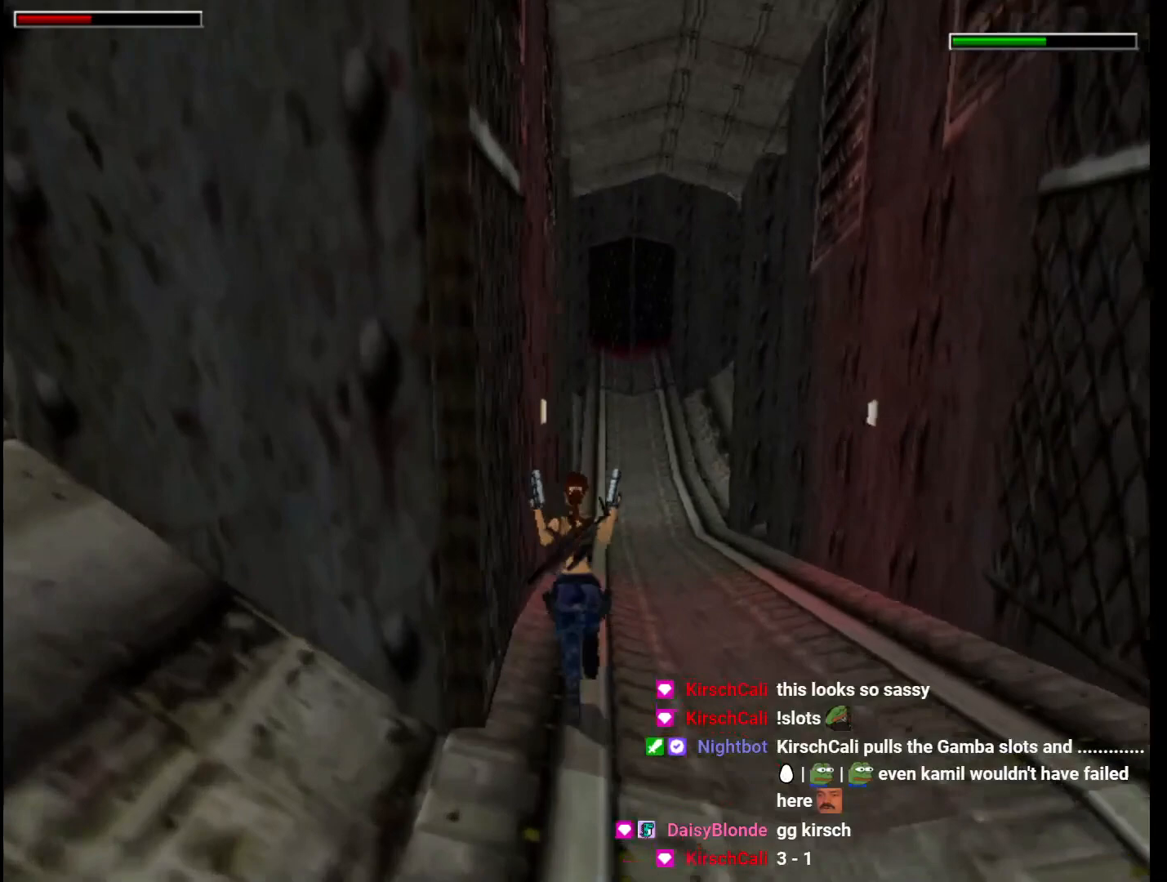
{"keys": ["dash", "up"], "events": []}
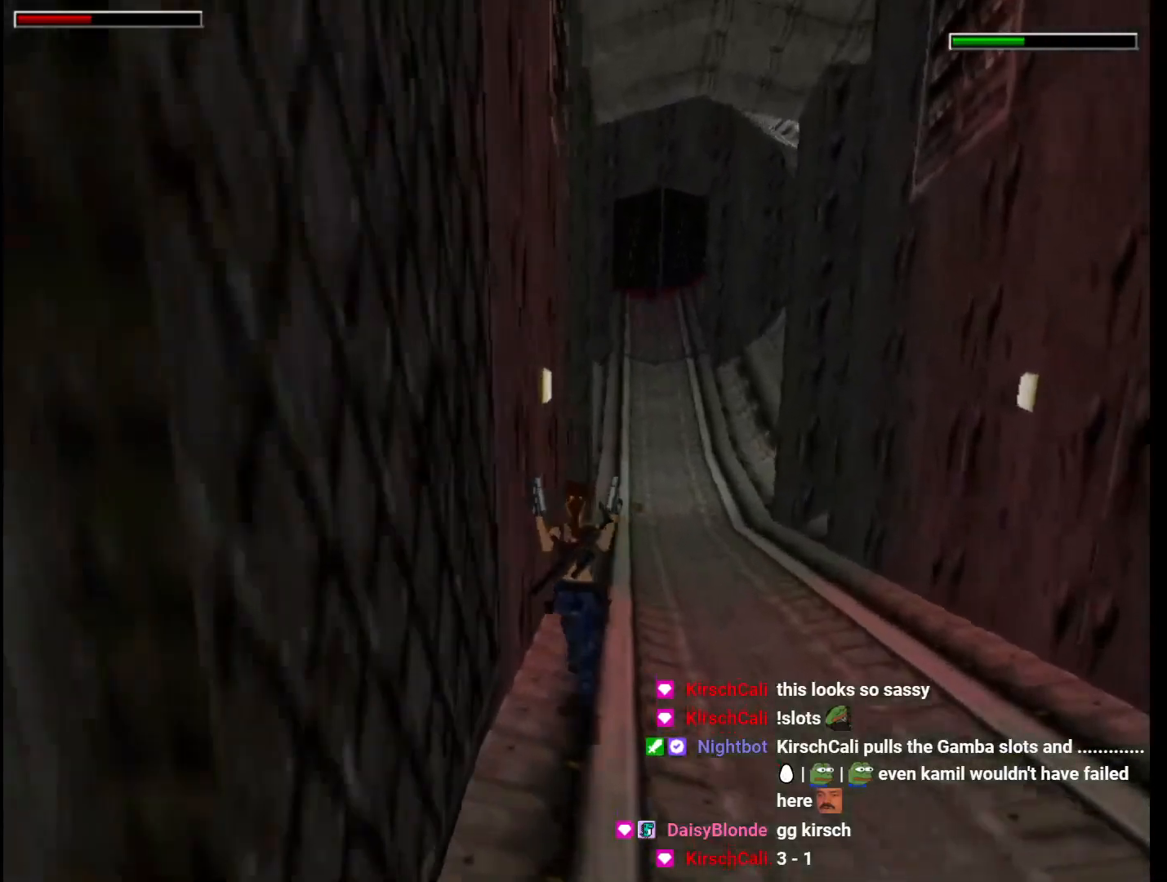
{"keys": ["dash", "up"], "events": []}
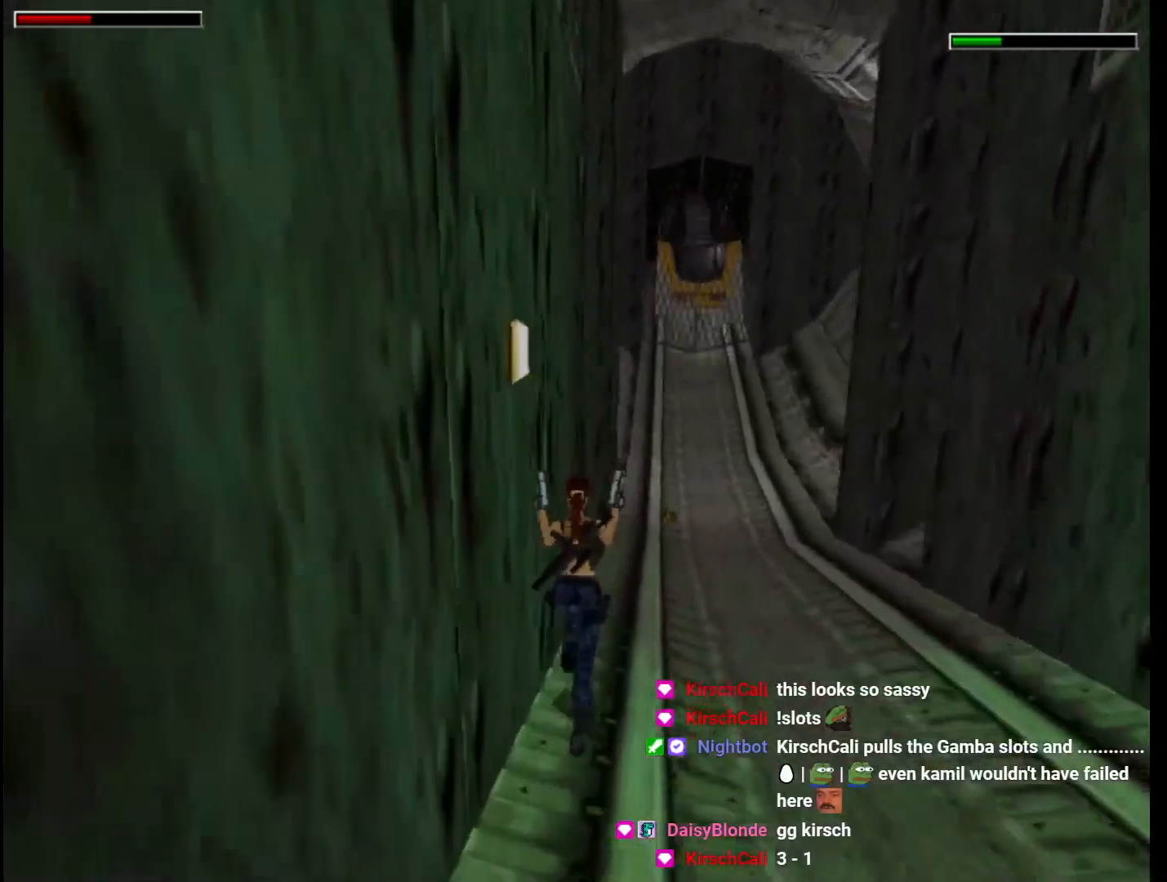
{"keys": ["left", "up"], "events": [[233, "left", "down"], [267, "dash", "up"]]}
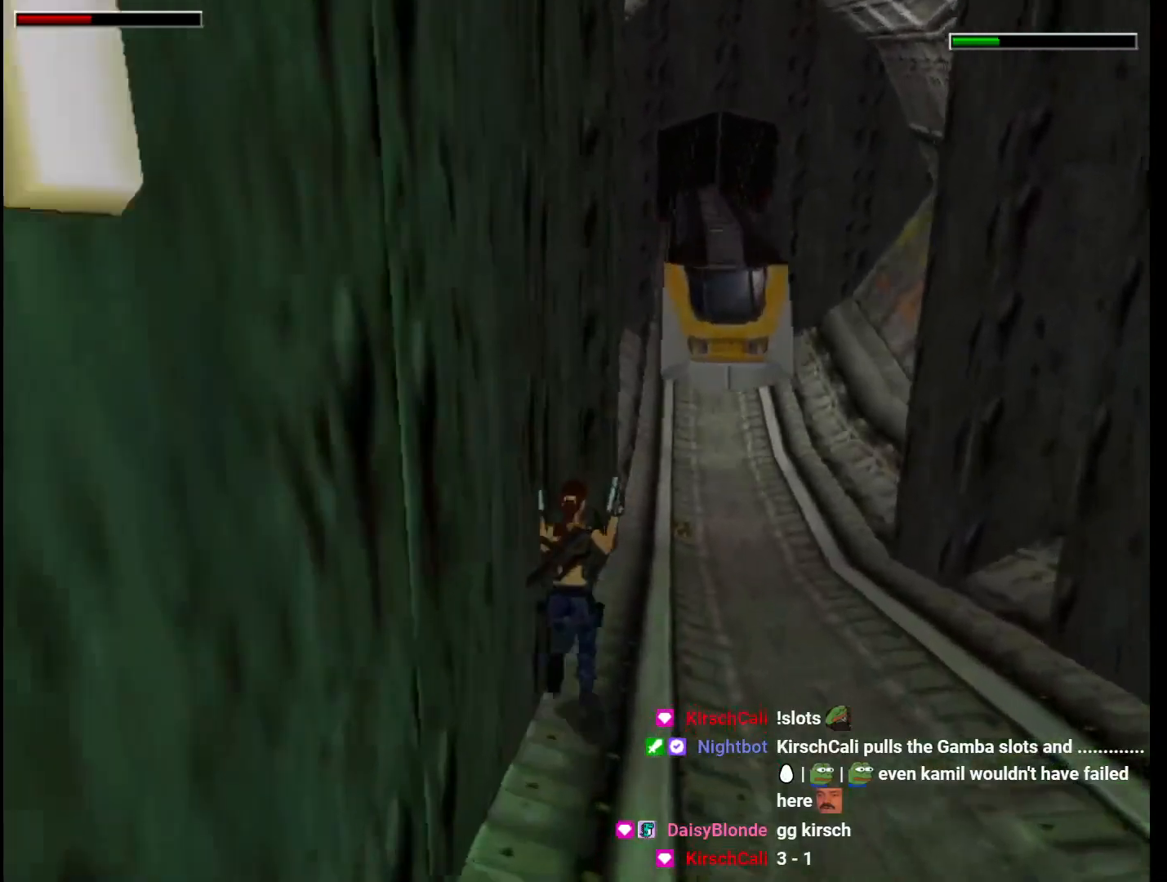
{"keys": ["left", "up"], "events": []}
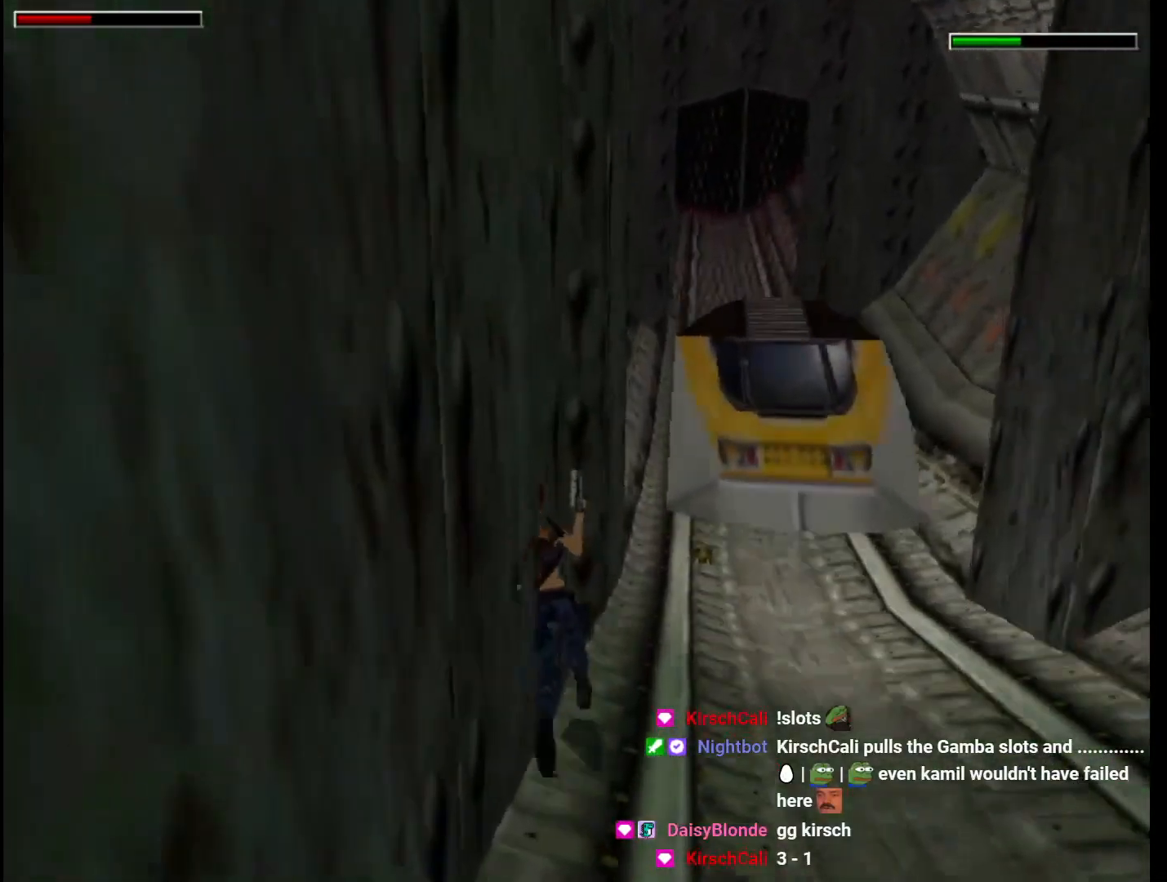
{"keys": ["left"], "events": [[167, "left", "up"], [200, "left", "down"], [500, "up", "up"]]}
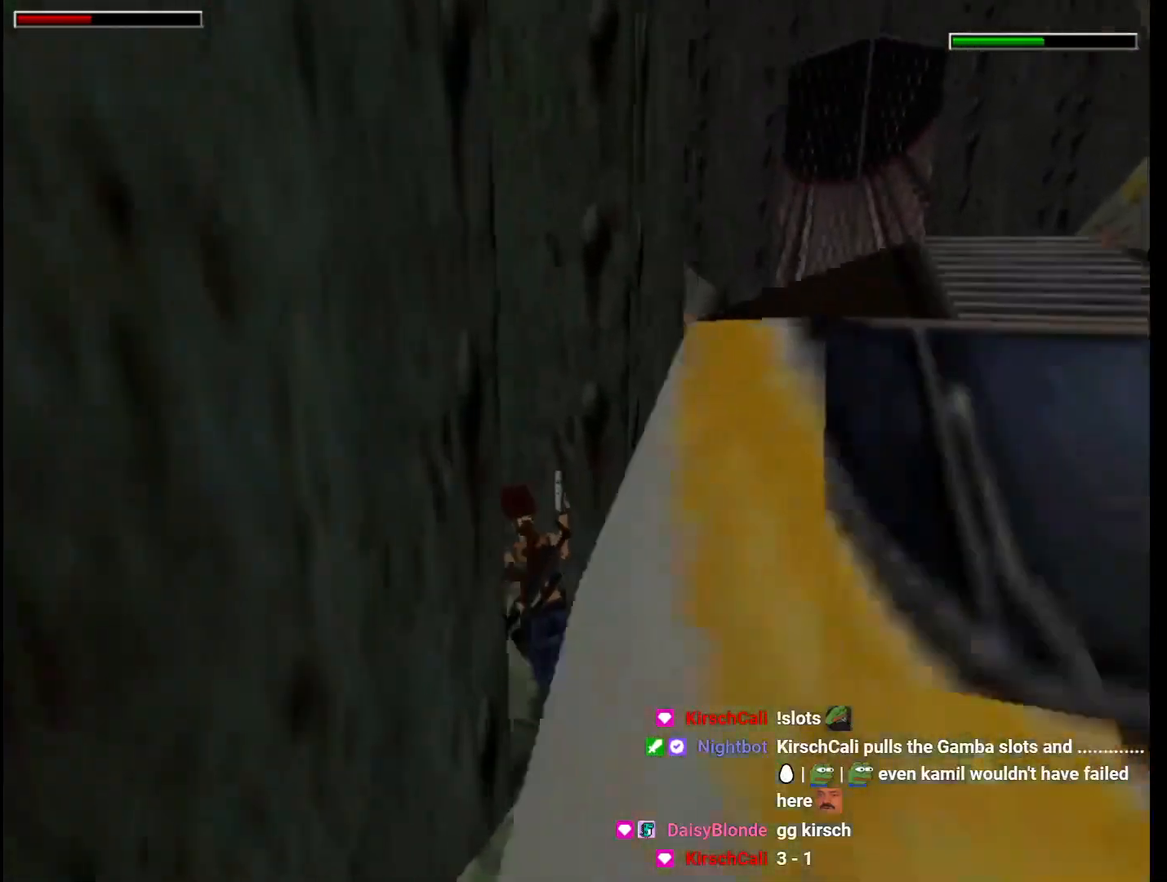
{"keys": ["jump", "up"], "events": [[267, "left", "up"], [333, "jump", "down"], [367, "up", "down"]]}
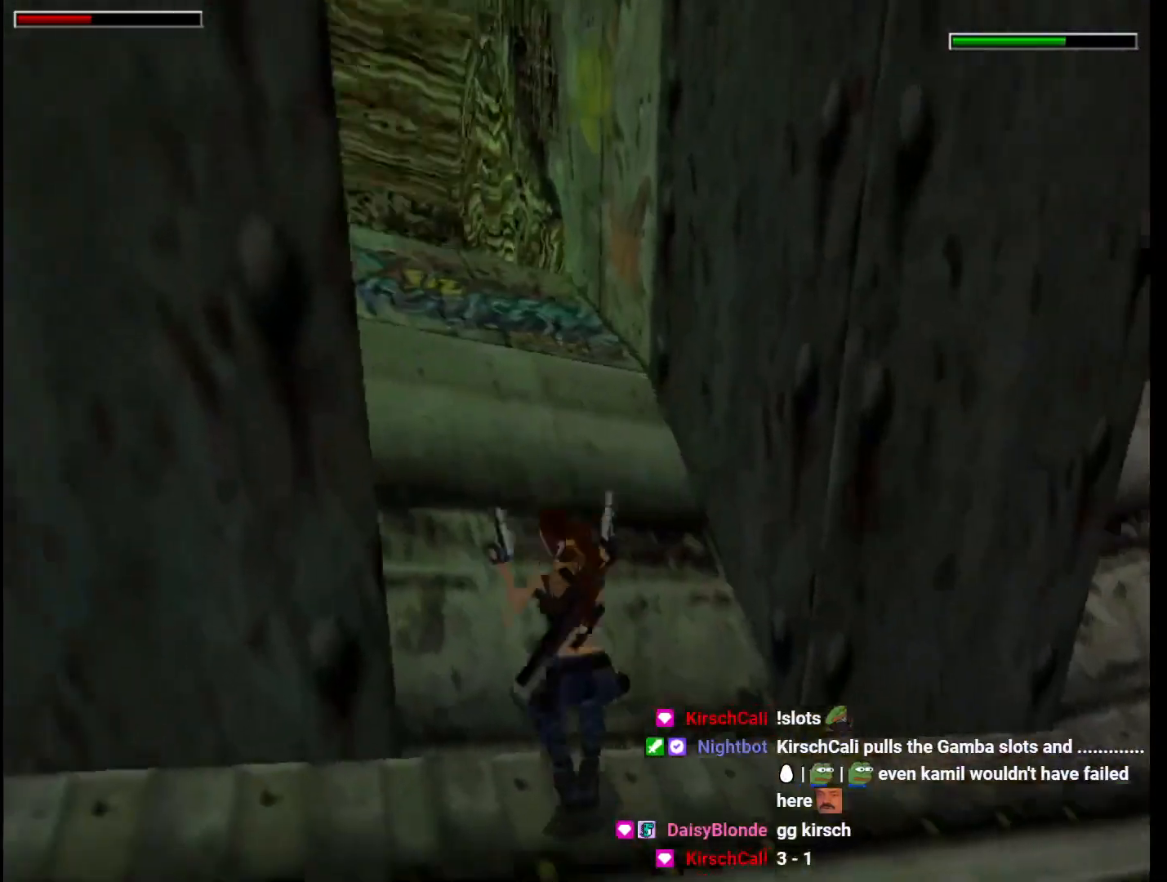
{"keys": ["guns", "right", "up"], "events": [[67, "right", "down"], [333, "guns", "down"], [333, "jump", "up"]]}
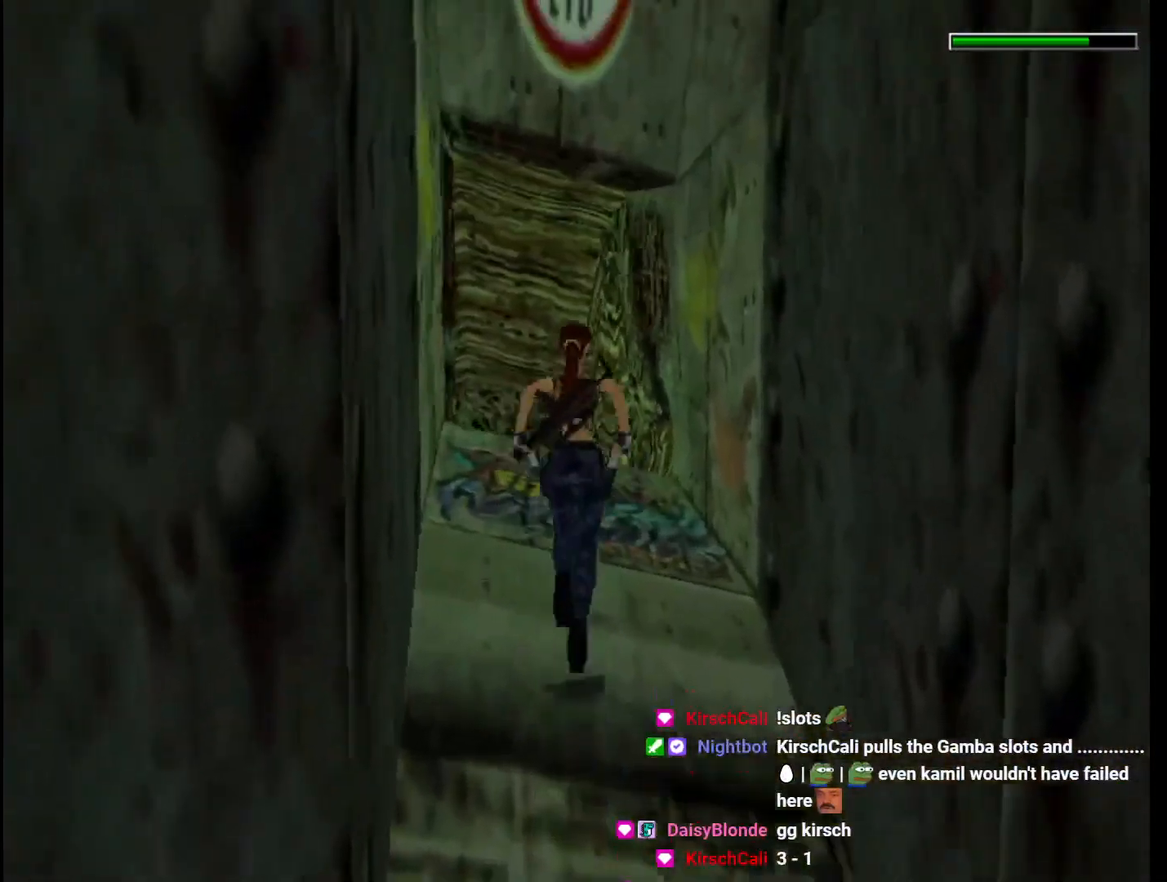
{"keys": ["roll", "up"], "events": [[33, "guns", "up"], [33, "right", "up"], [100, "left", "down"], [500, "left", "up"], [500, "roll", "down"]]}
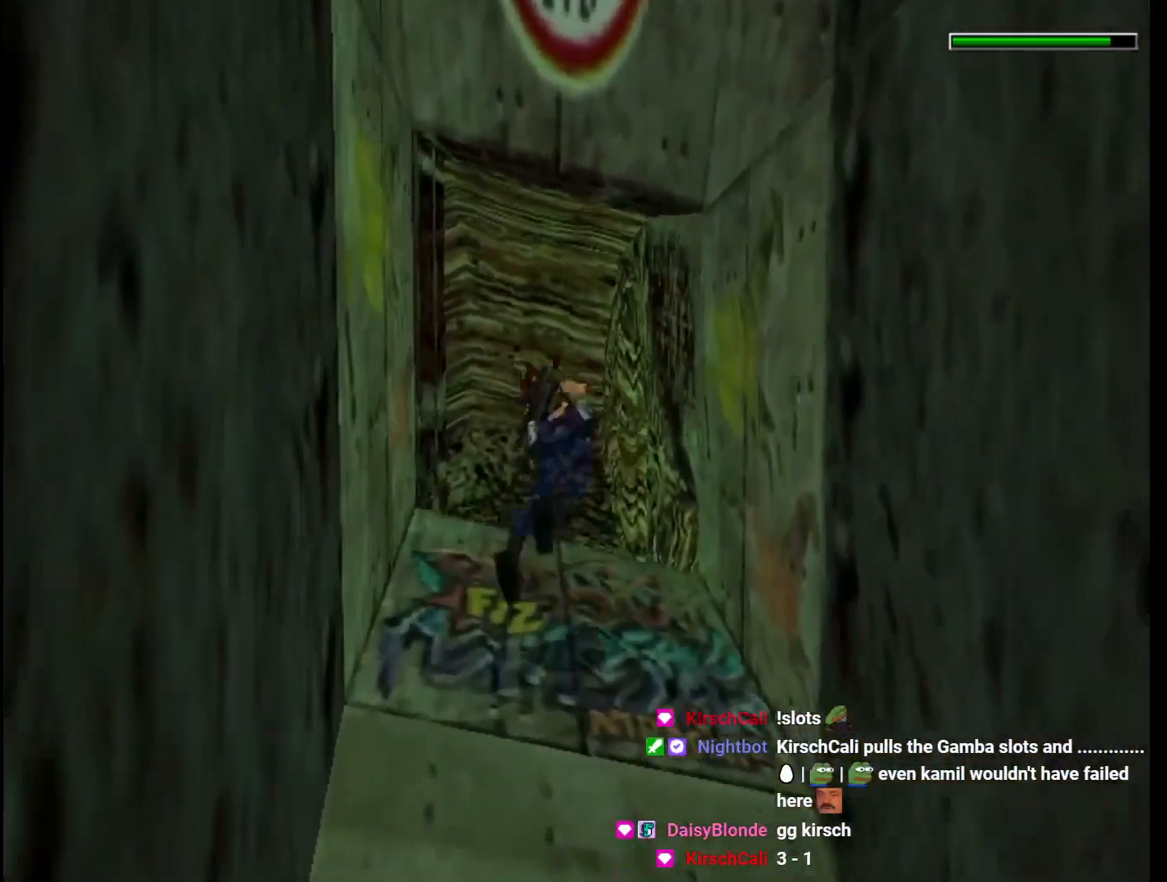
{"keys": ["left", "up"], "events": [[133, "roll", "up"], [300, "left", "down"]]}
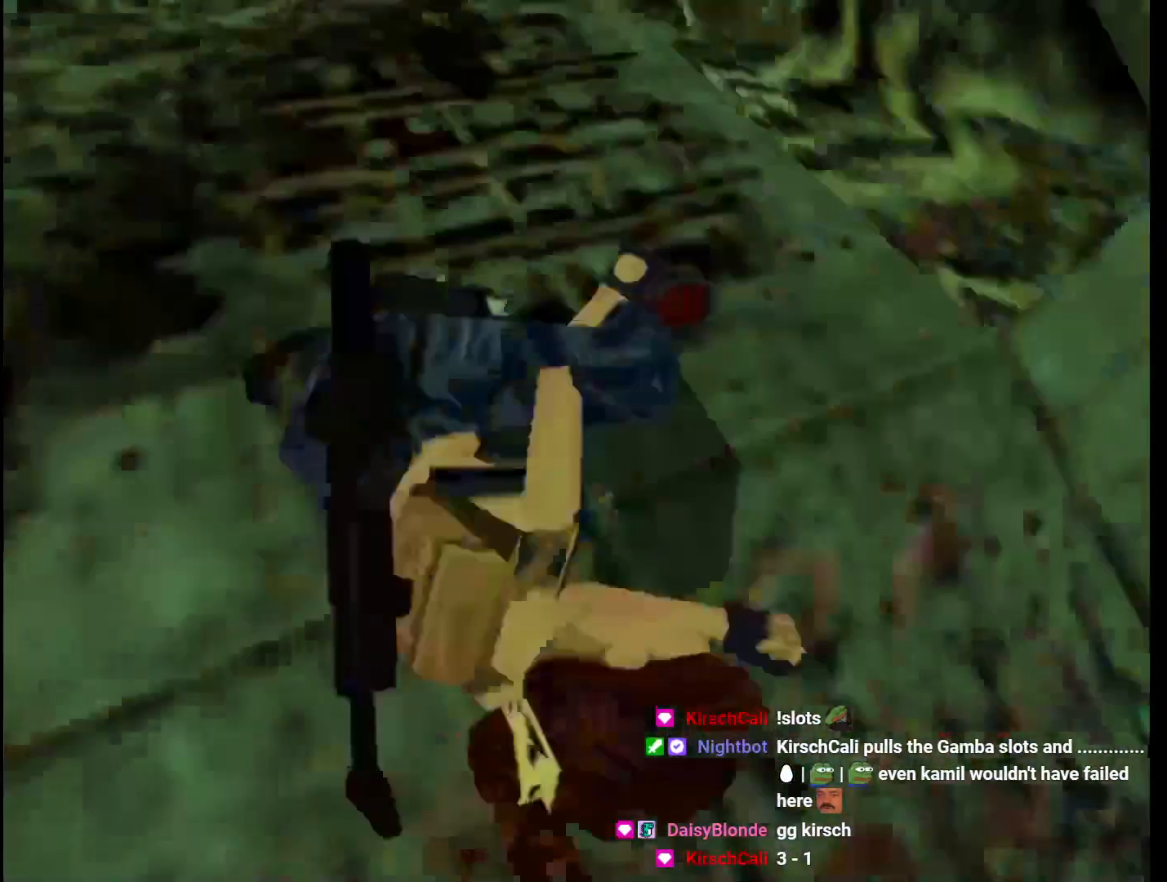
{"keys": ["up"], "events": [[467, "left", "up"]]}
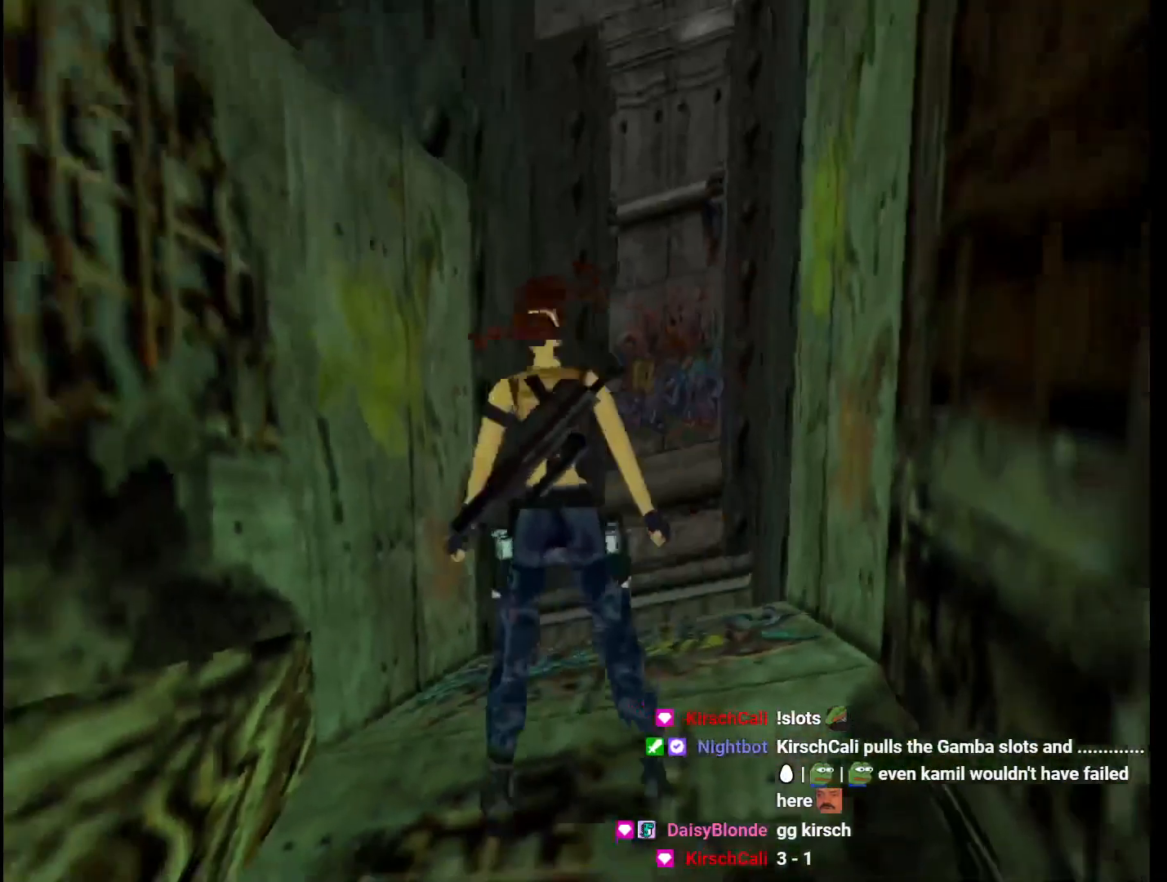
{"keys": ["right", "up"], "events": [[367, "right", "down"]]}
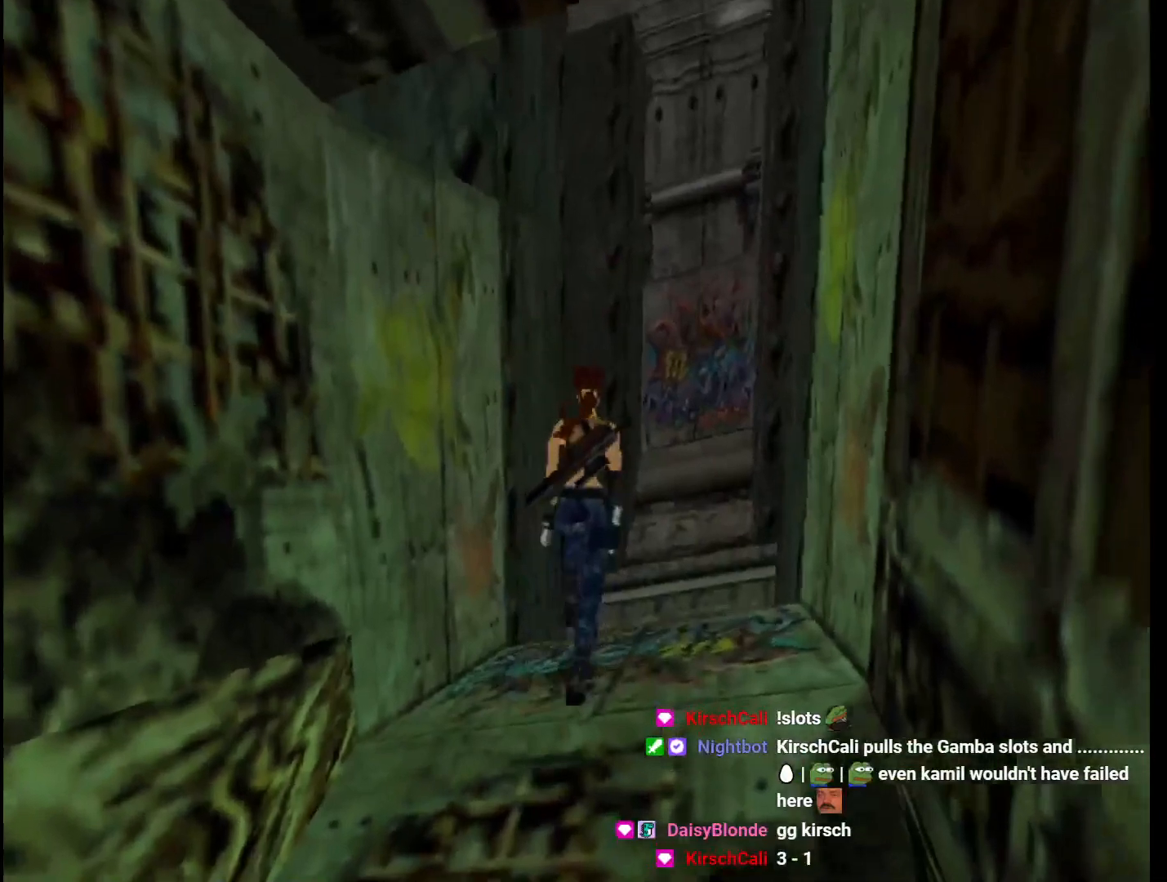
{"keys": ["jump", "right", "up"], "events": [[400, "jump", "down"]]}
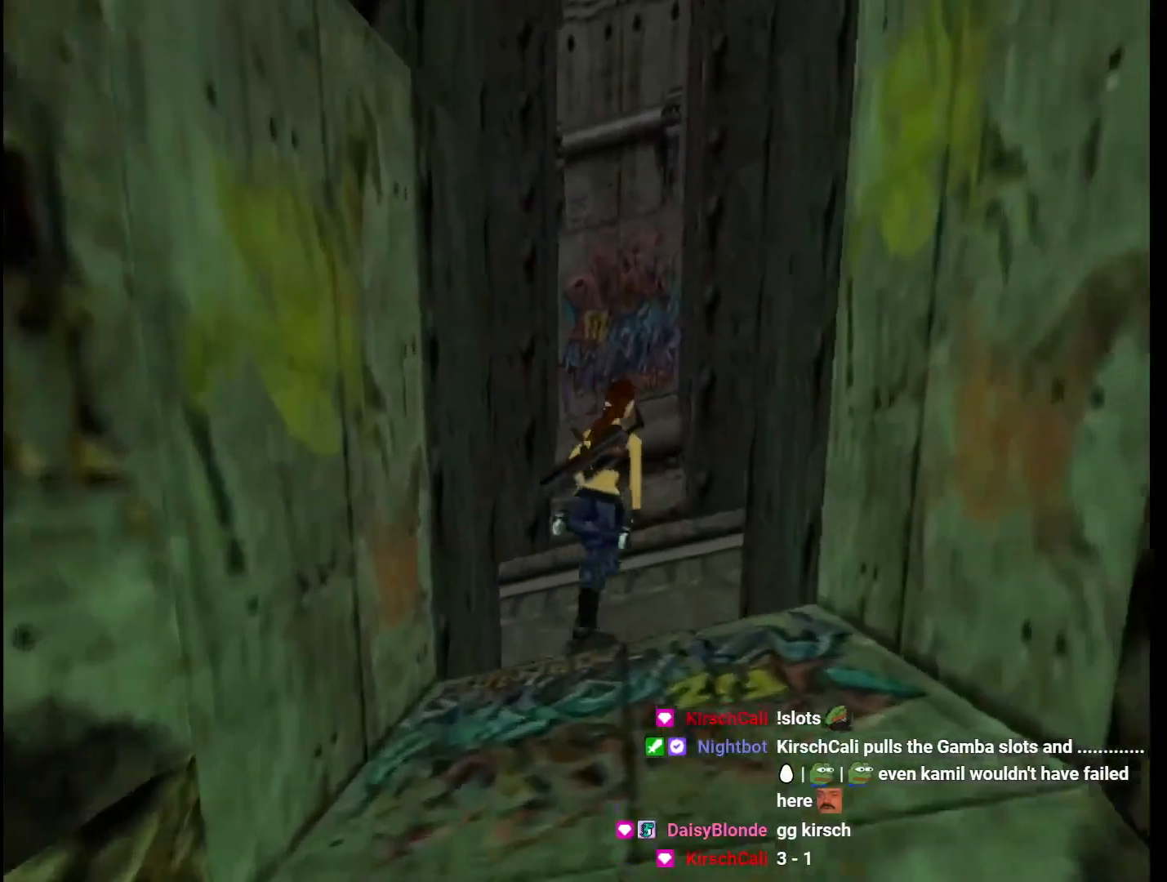
{"keys": ["right", "up"], "events": [[233, "jump", "up"]]}